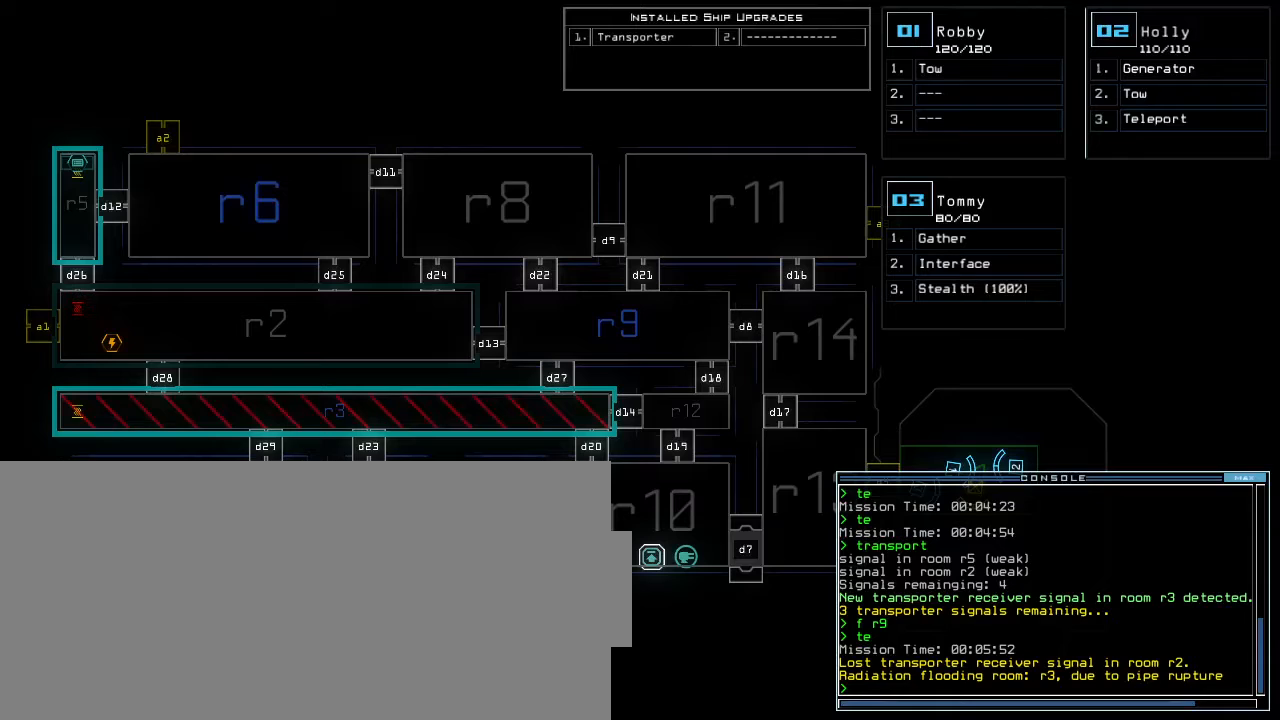
Gameplay with keyboard; each line is a JSON object with the keys held at the frame after it. "events" lists presses ("down") and releases ("up") of ".", "0", "1", "2", "3", "4", "5", "6", "7", "8", "9", "a", "b", "backspace", "c", "caps_lock", "comma", "ctrl_l", "ctrl_r", "d", "down", "e", "equals", "escape", "f", "f5", "g", "h", "i", "j", "k", "l", "left", "m", "minus", "n", "o", "p", "q", "quote", "r", "return", "right", "s", "semicolon", "shift_l", "shift_r", "space", "t", "tab", "tilde", "u", "up", "v", "w", "x", "y" and "z" between this image and that frame as [ms after this image, input, new state], when the widget could be followed in between. No other keys are recorded. Mouse input is not recorded. Not read: other_keys.
{"keys": ["ctrl_l"], "events": [[400, "ctrl_l", "down"]]}
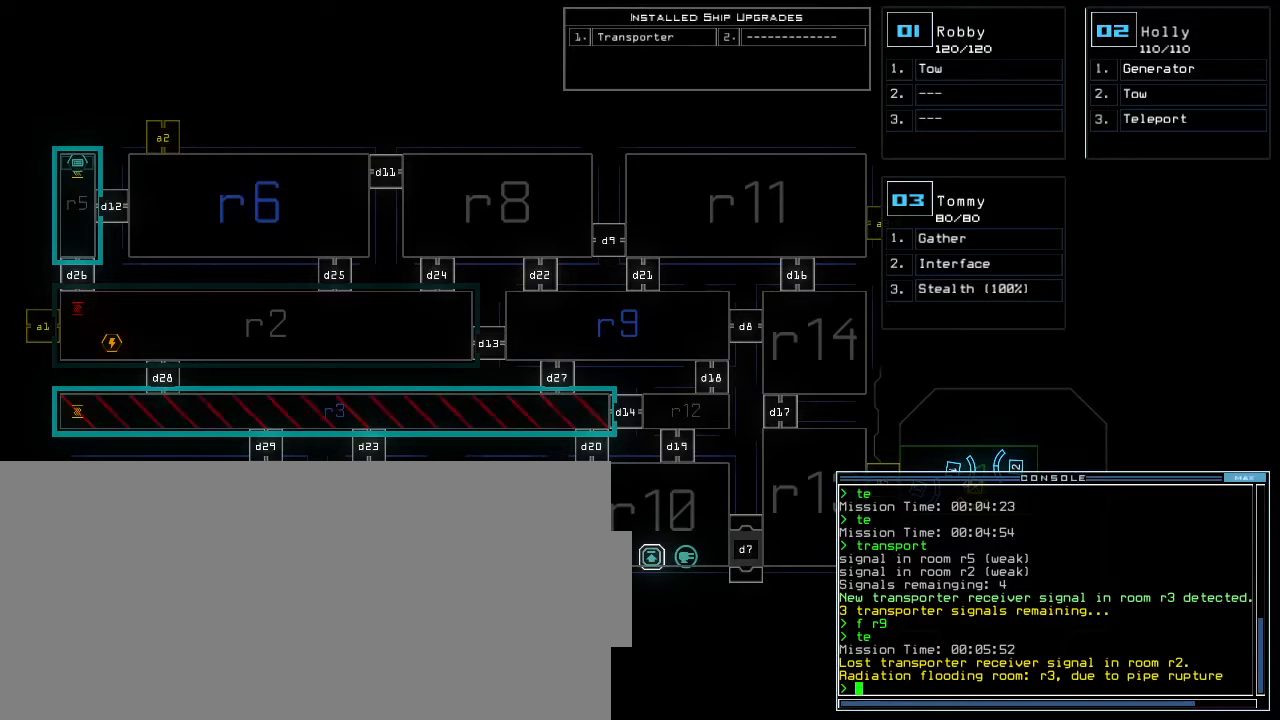
{"keys": [], "events": [[83, "ctrl_l", "up"]]}
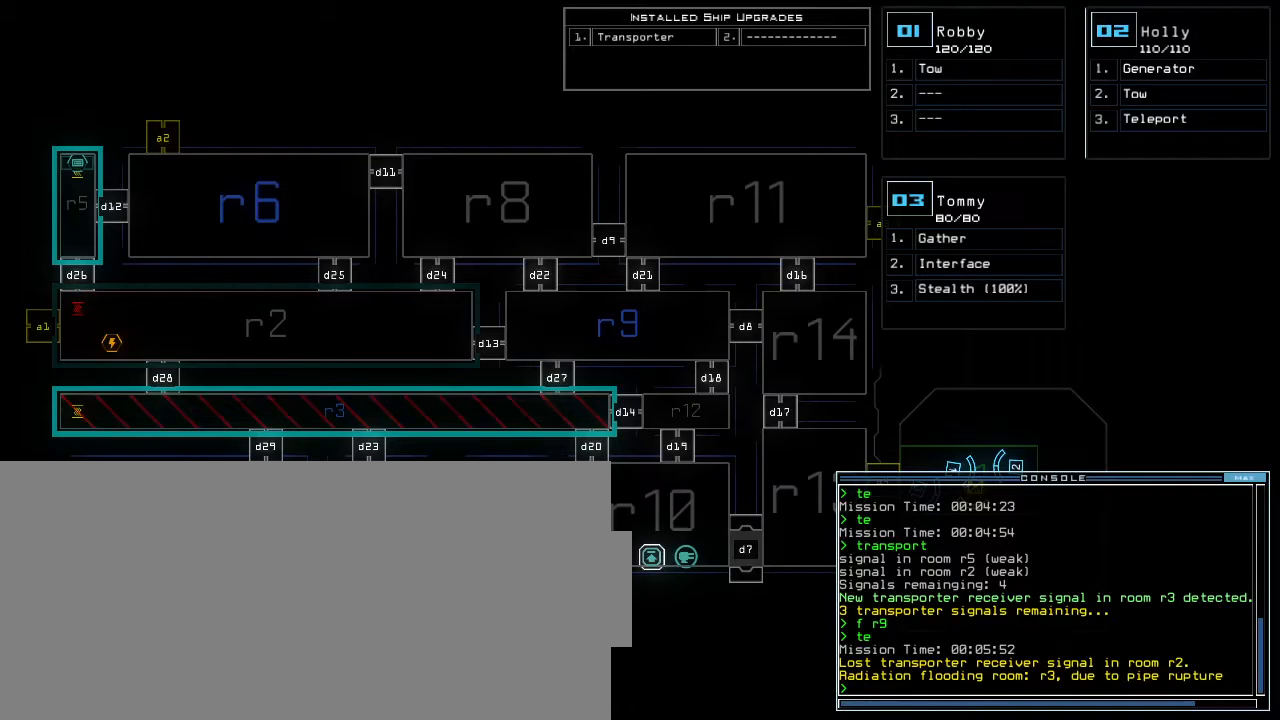
{"keys": [], "events": []}
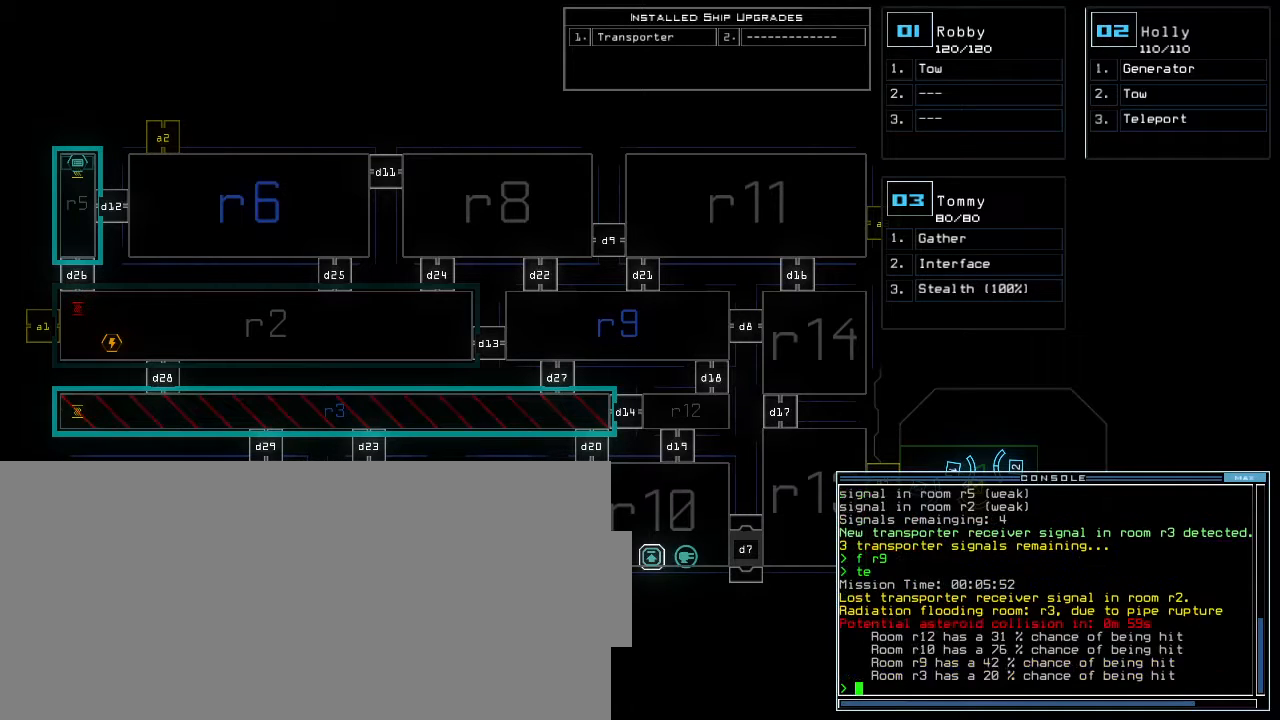
{"keys": [], "events": []}
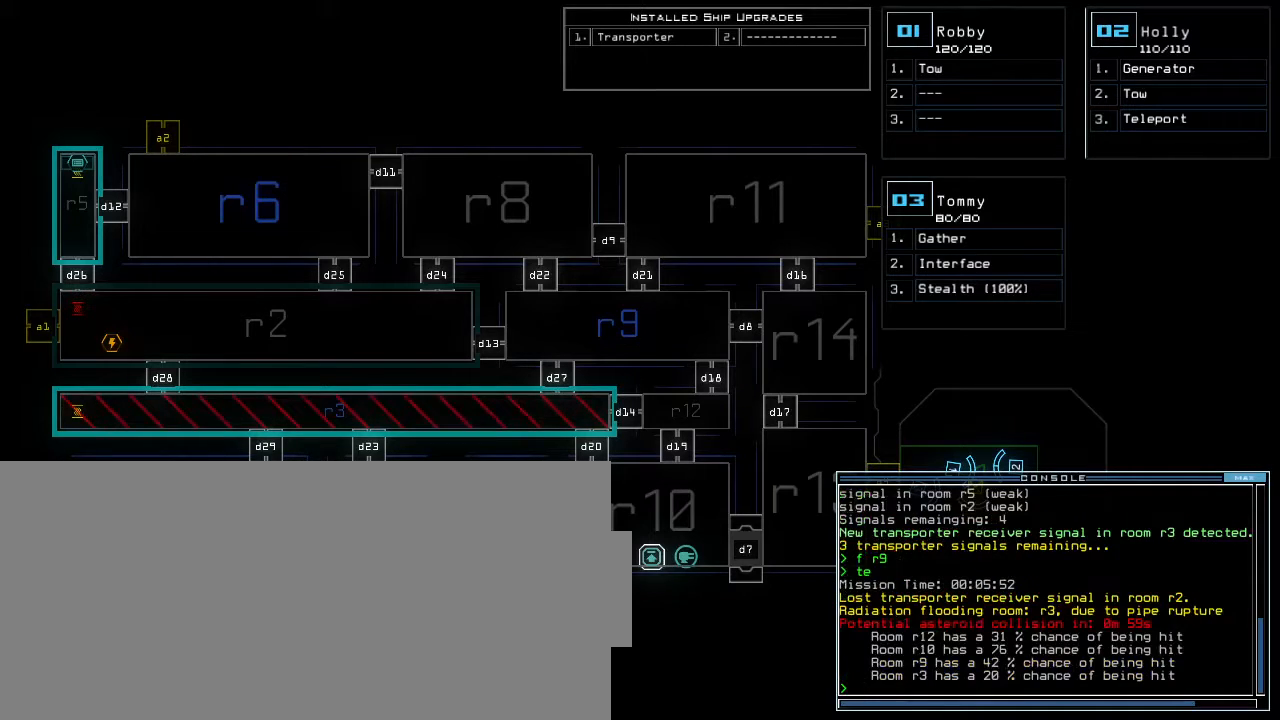
{"keys": [], "events": []}
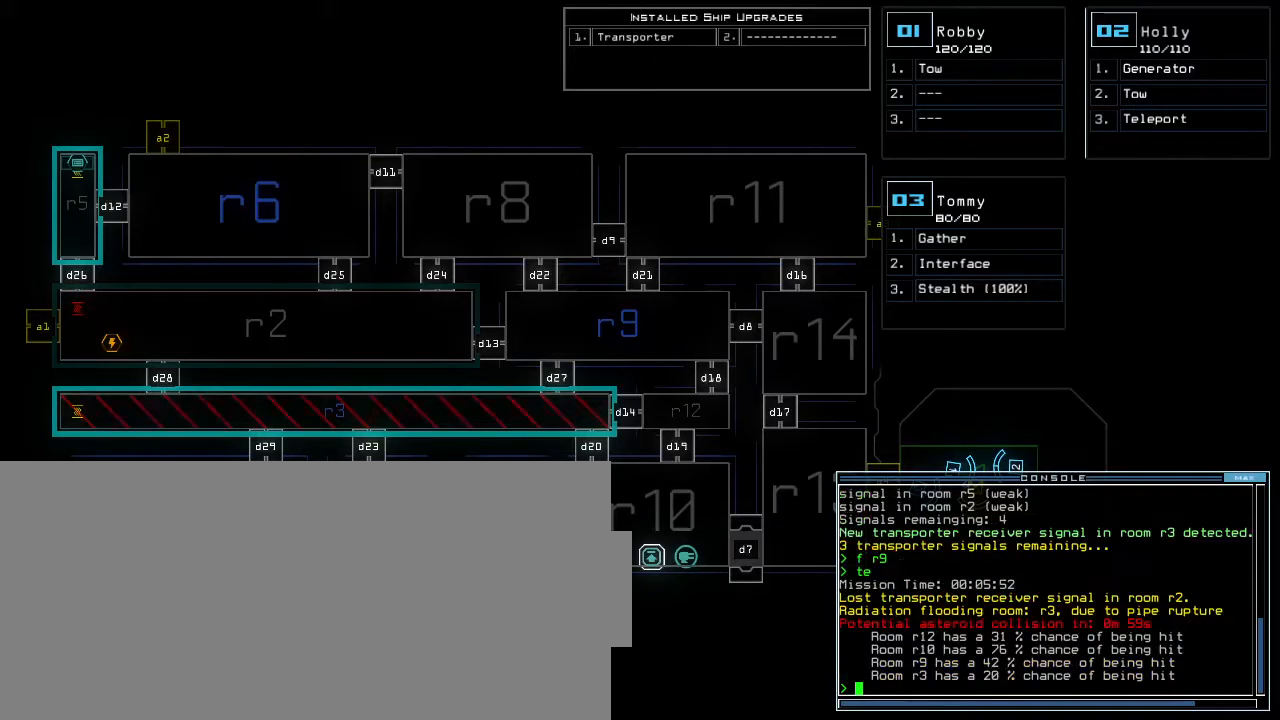
{"keys": [], "events": []}
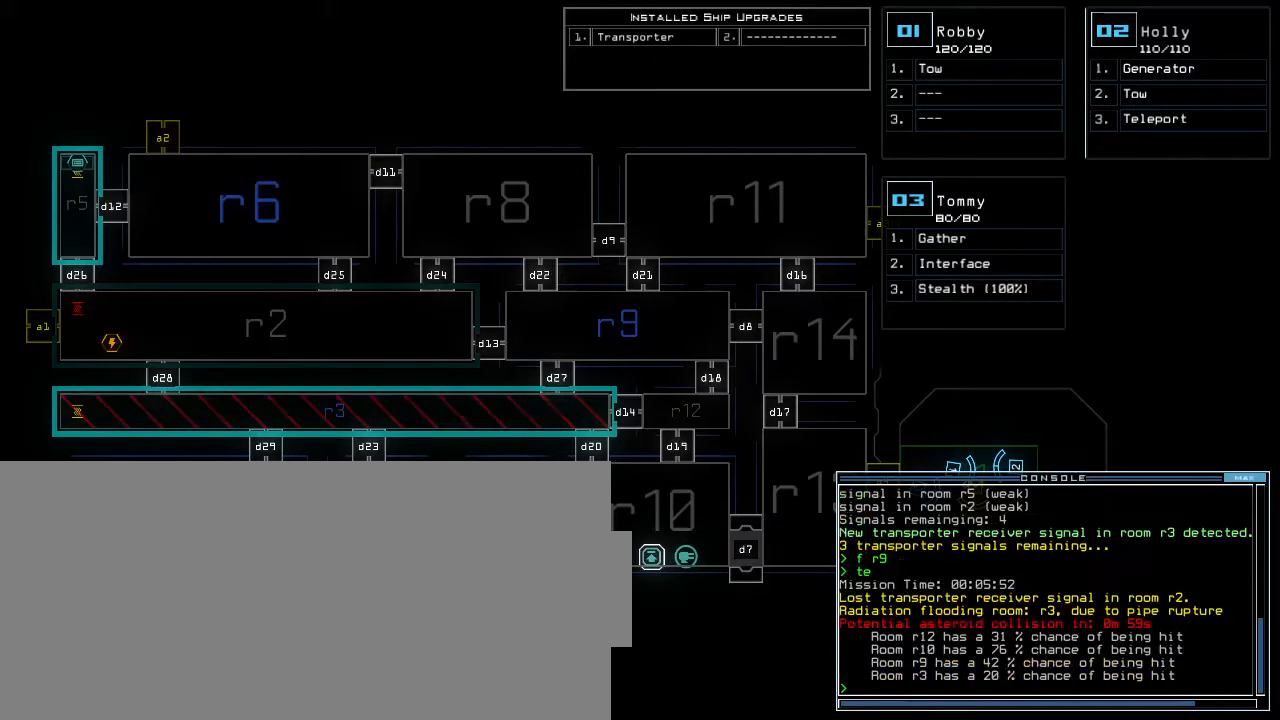
{"keys": [], "events": []}
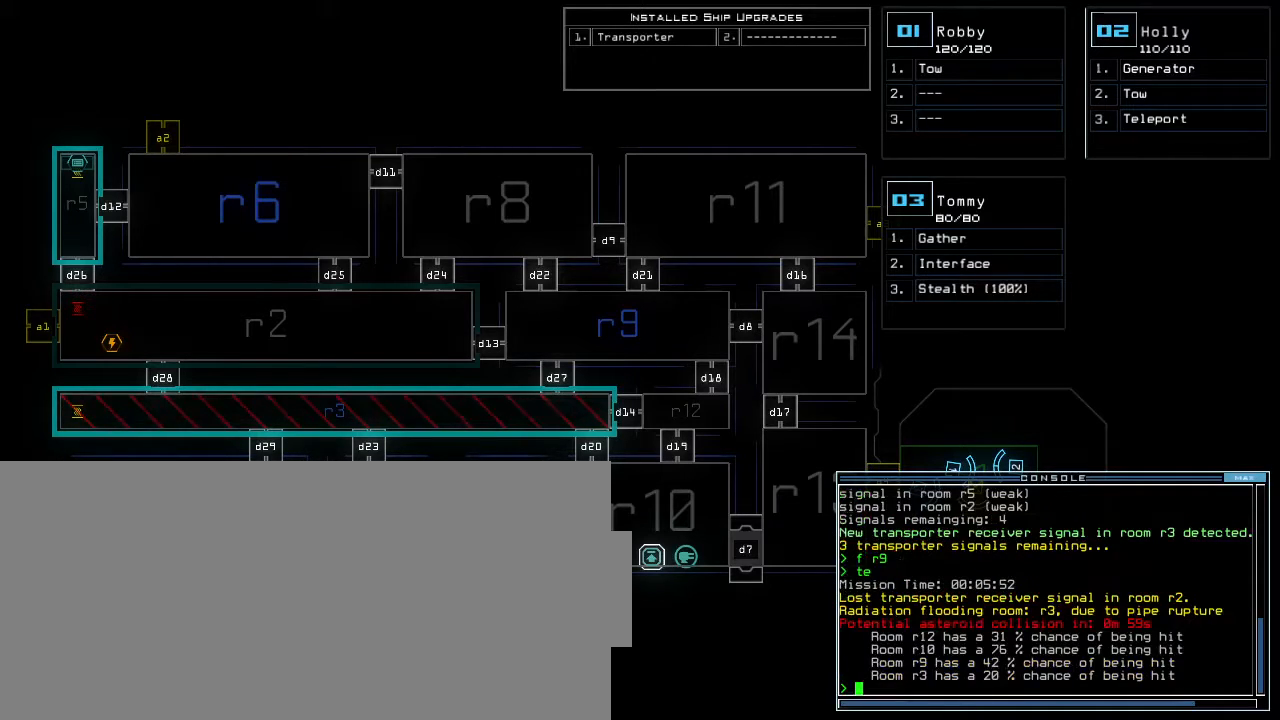
{"keys": ["ctrl_l"], "events": [[350, "ctrl_l", "down"]]}
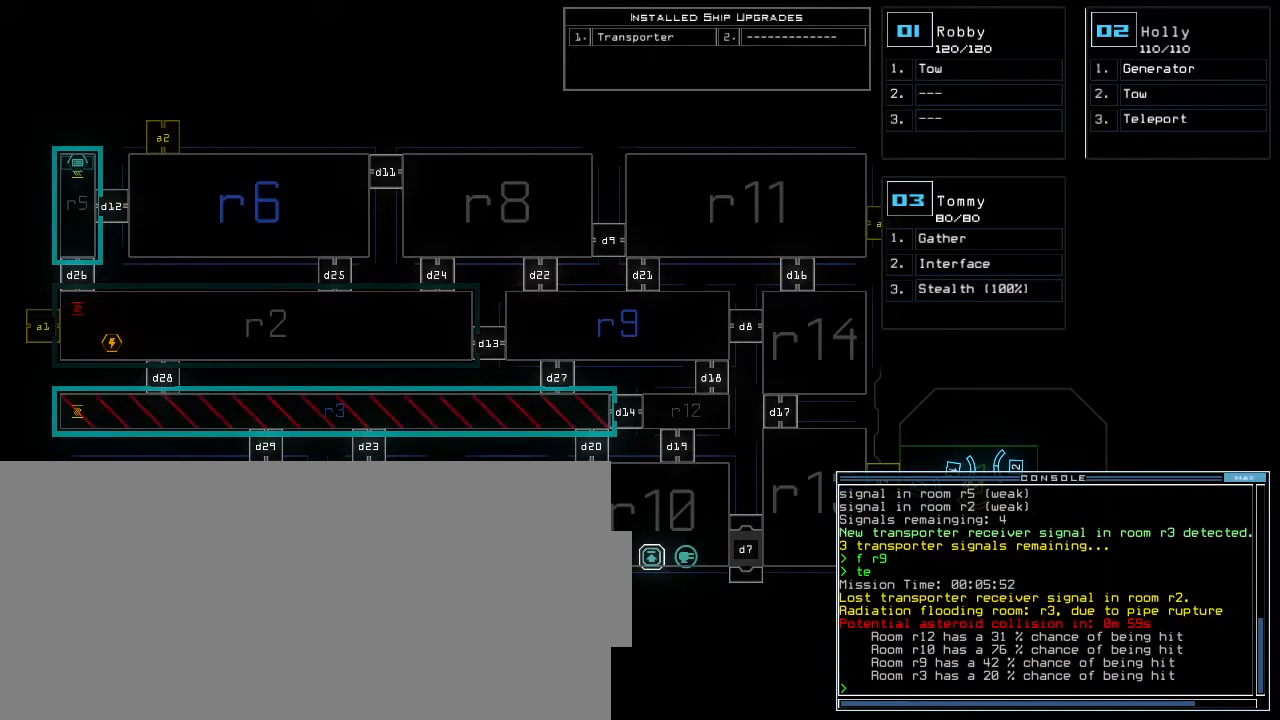
{"keys": ["ctrl_l"], "events": []}
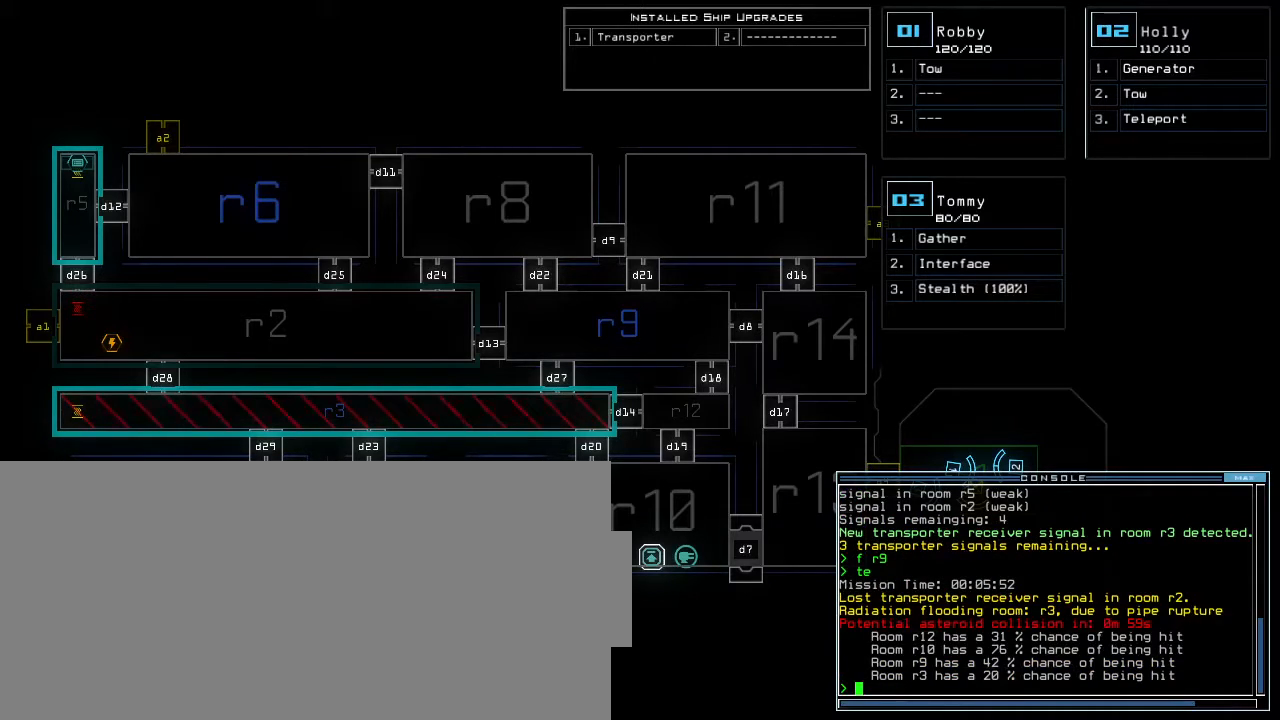
{"keys": ["ctrl_l"], "events": []}
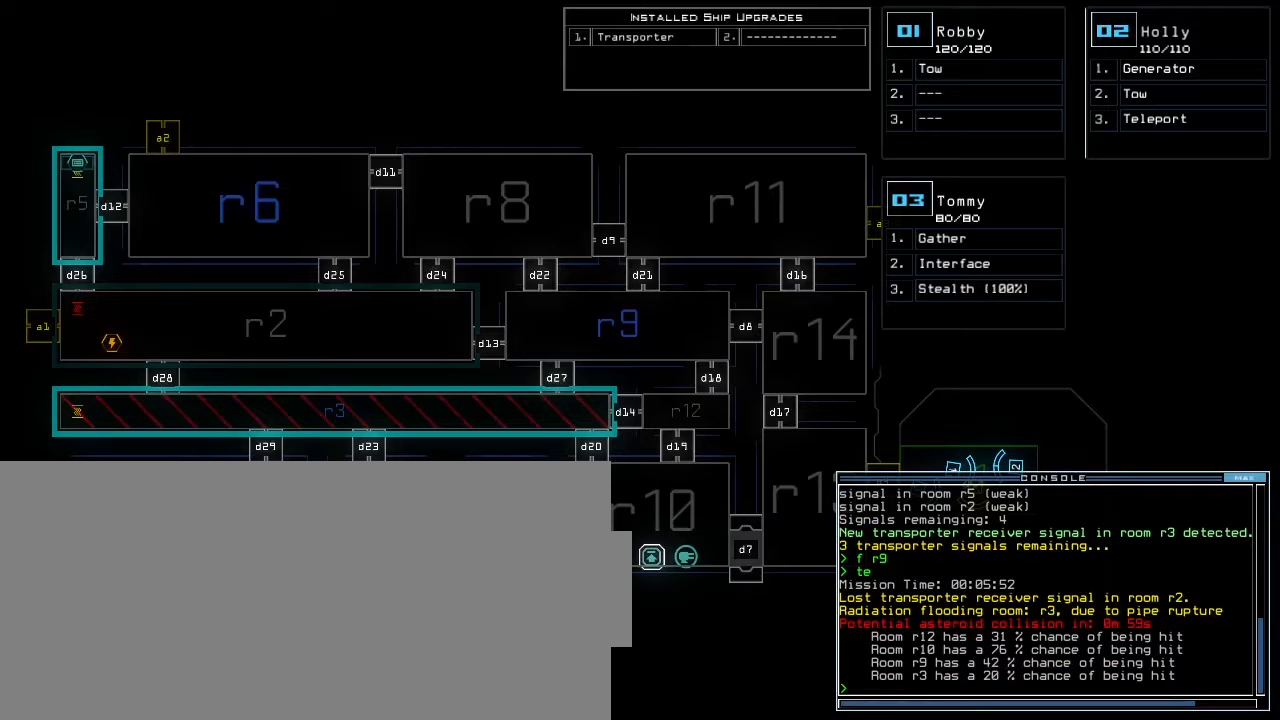
{"keys": ["ctrl_l"], "events": []}
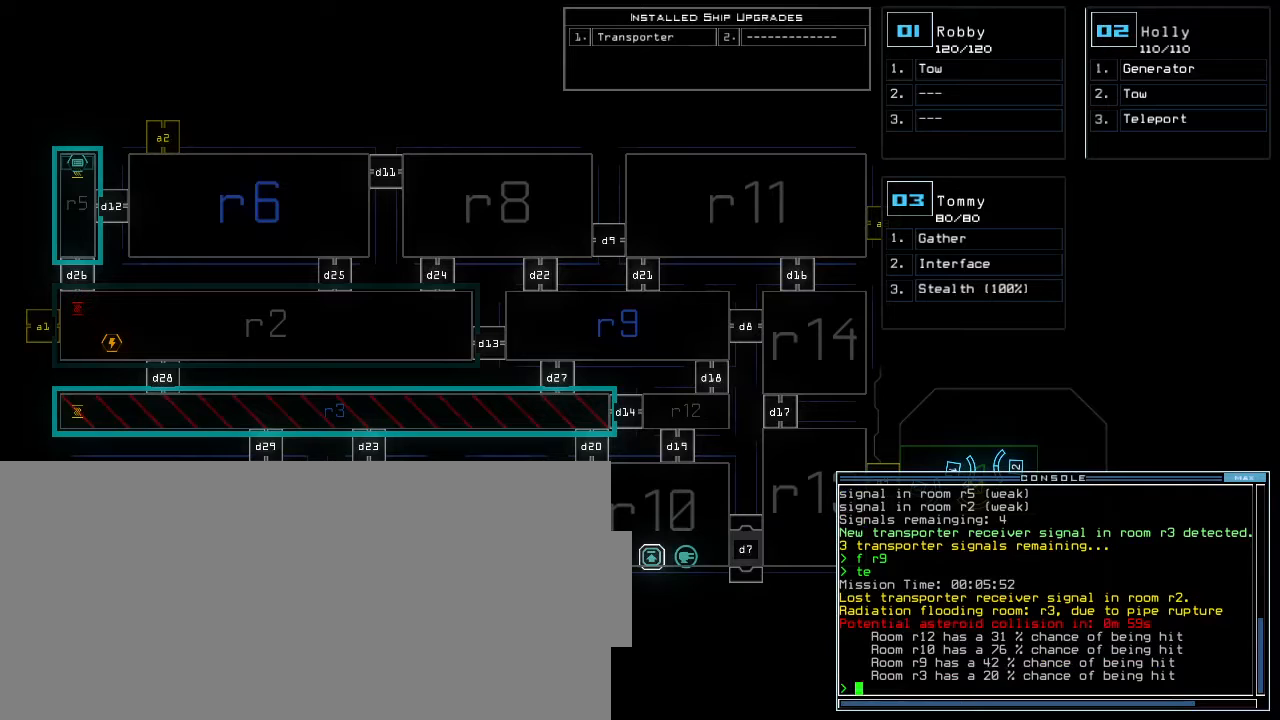
{"keys": ["ctrl_l"], "events": []}
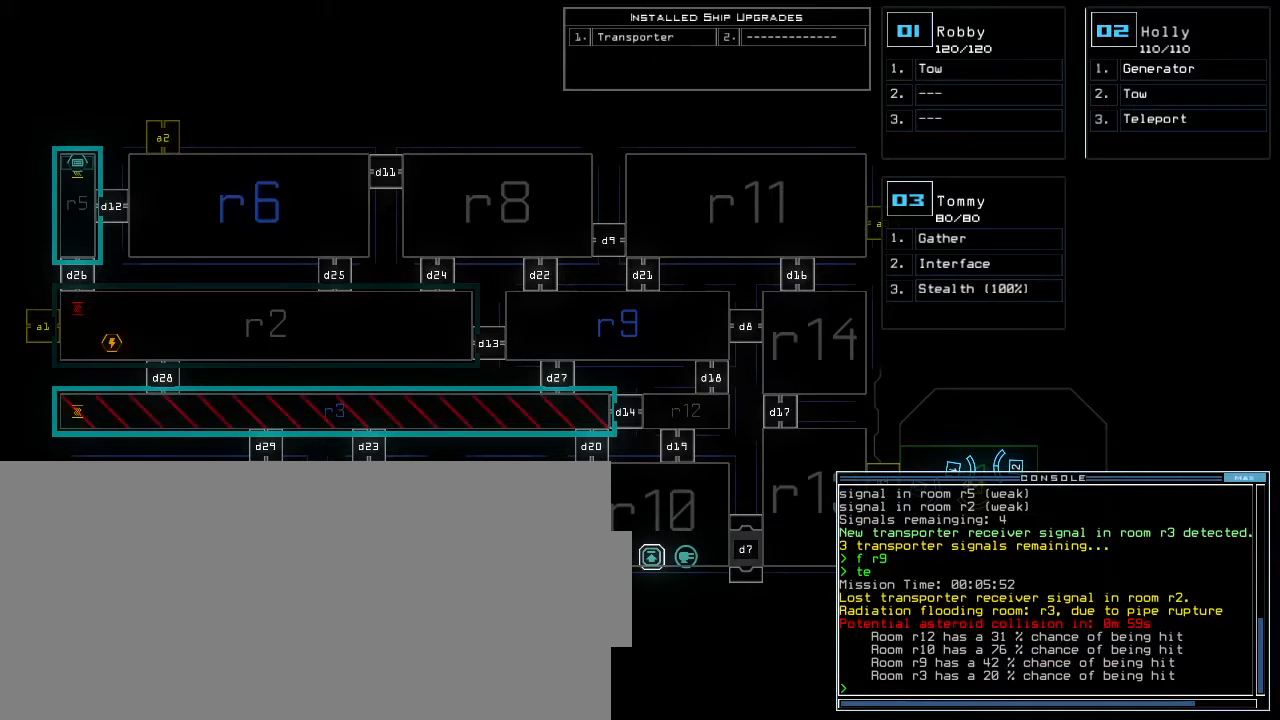
{"keys": ["ctrl_l"], "events": []}
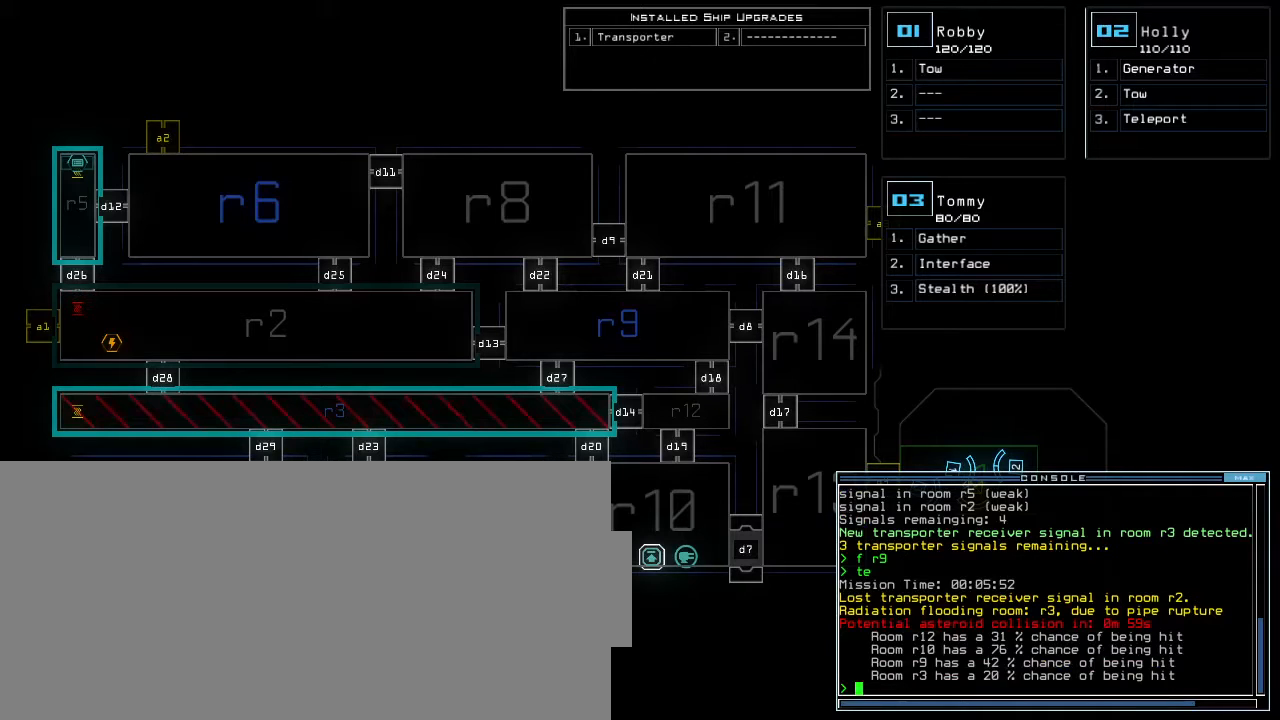
{"keys": ["ctrl_l"], "events": []}
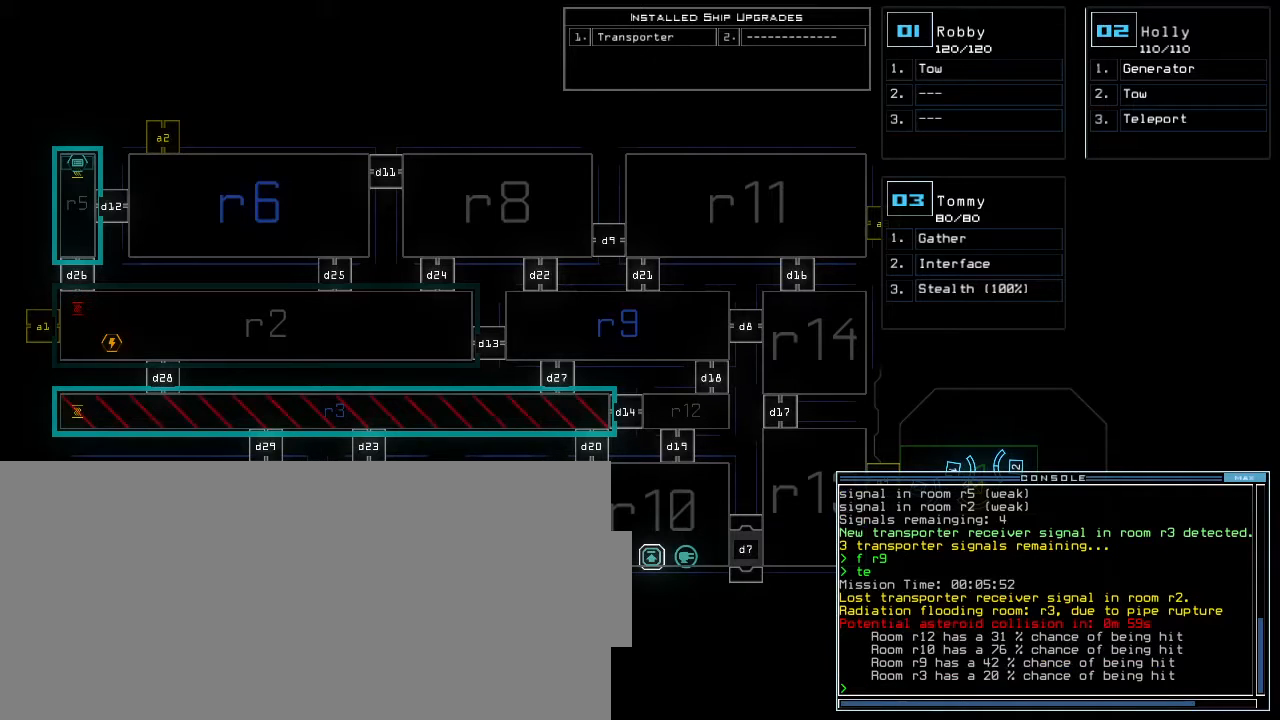
{"keys": ["ctrl_l"], "events": []}
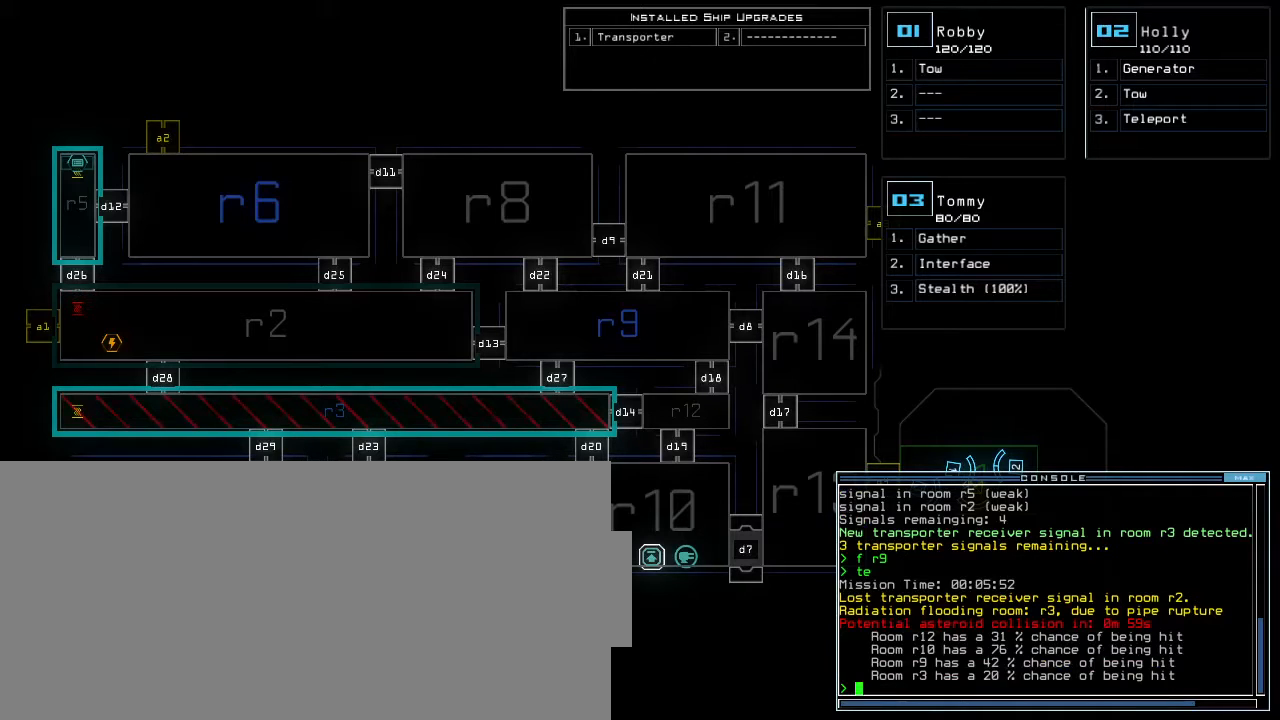
{"keys": [], "events": [[250, "ctrl_l", "up"]]}
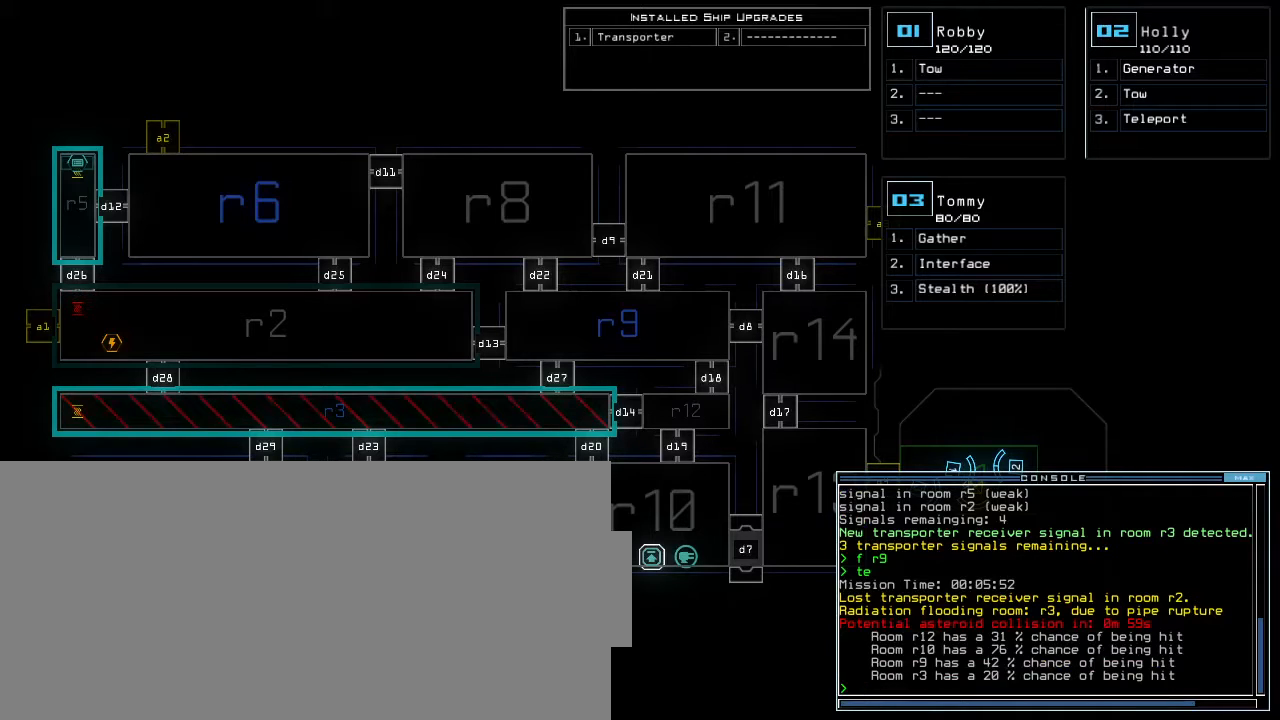
{"keys": ["right"], "events": [[400, "right", "down"]]}
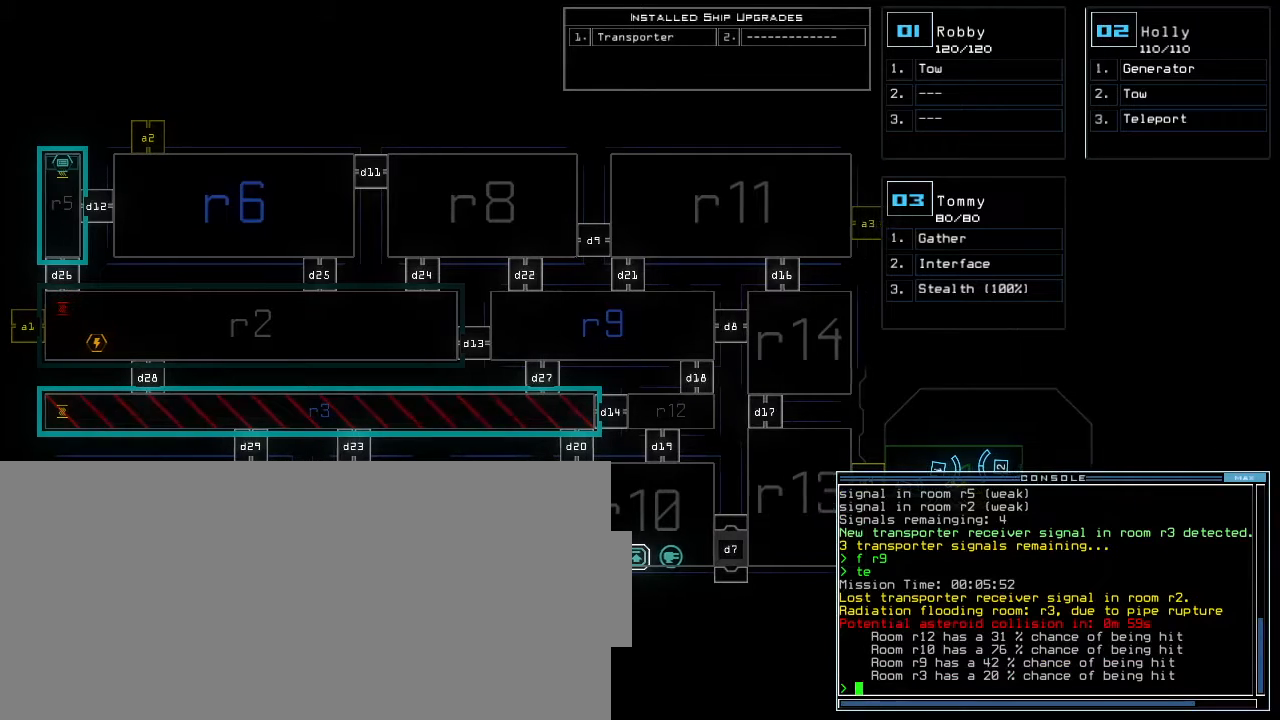
{"keys": [], "events": [[167, "right", "up"]]}
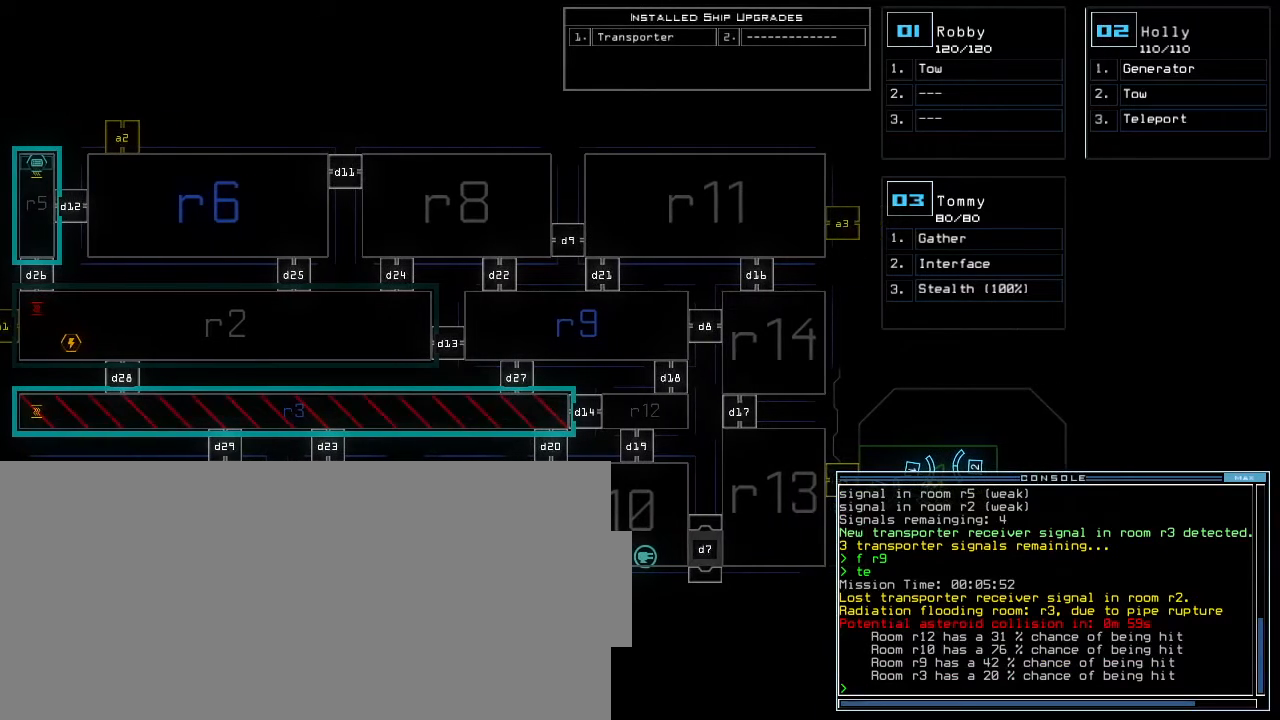
{"keys": [], "events": [[117, "left", "down"], [317, "left", "up"]]}
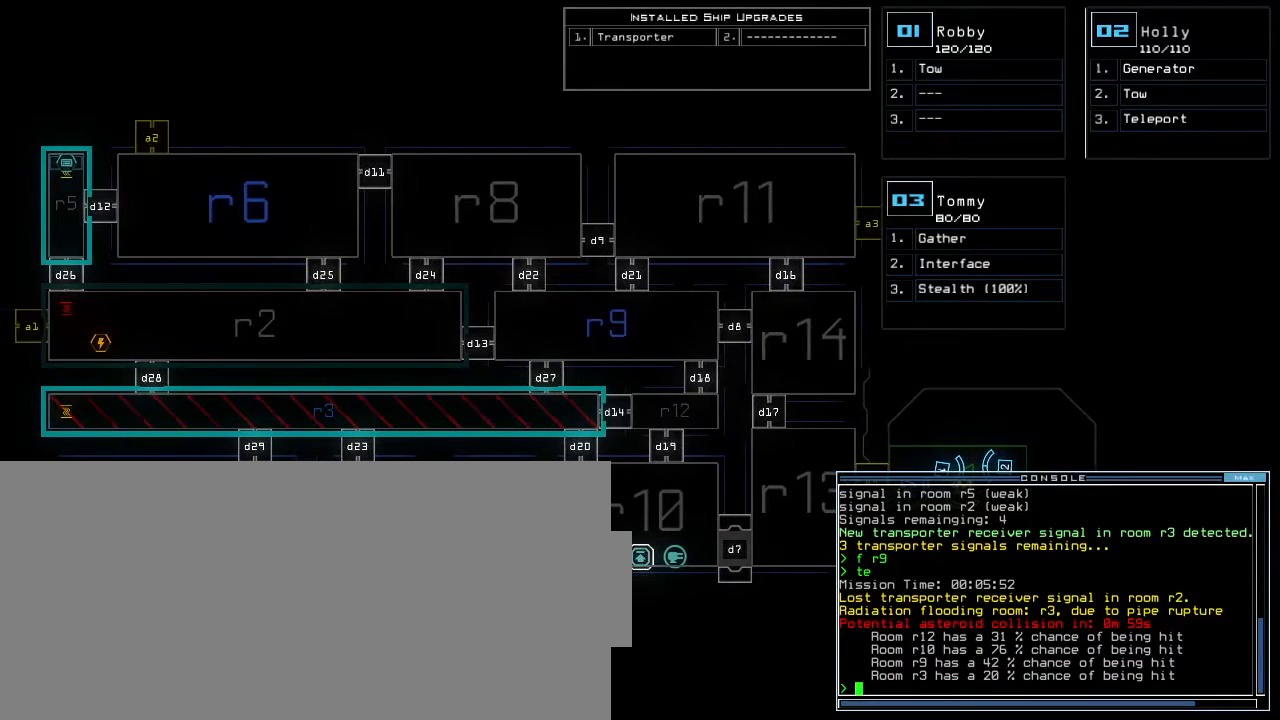
{"keys": [], "events": []}
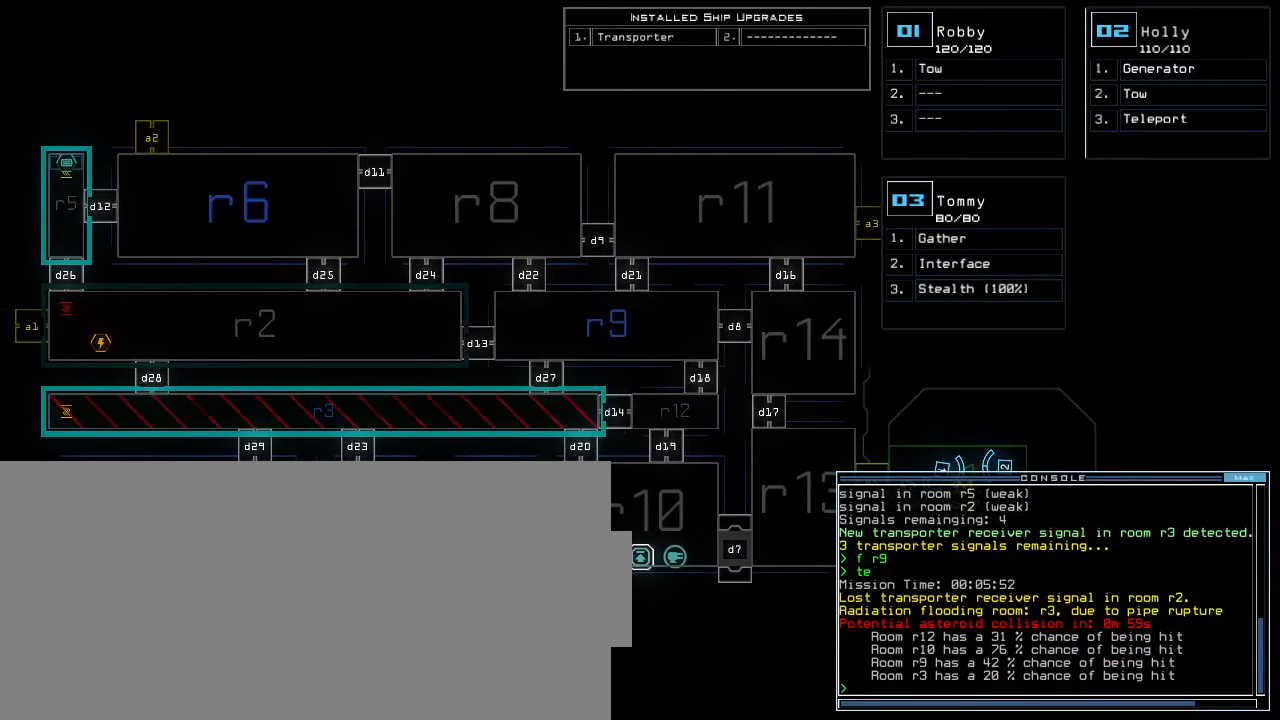
{"keys": ["left"], "events": [[450, "left", "down"]]}
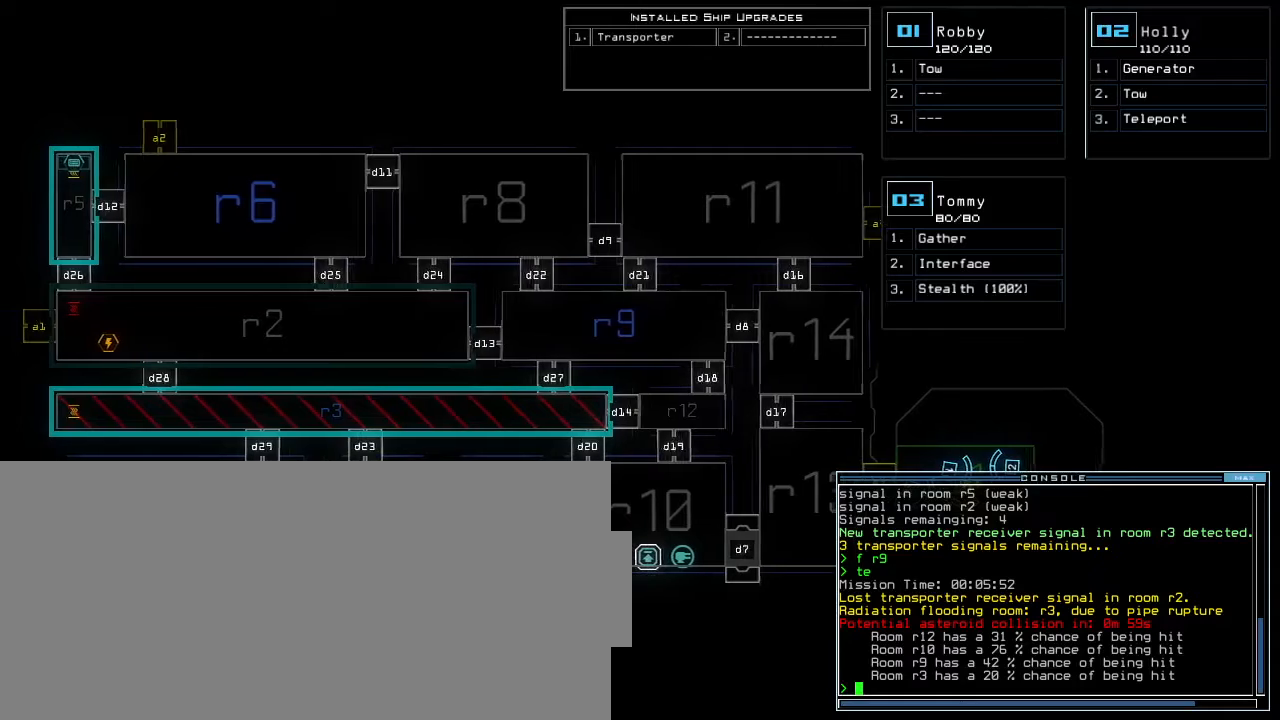
{"keys": [], "events": [[200, "left", "up"]]}
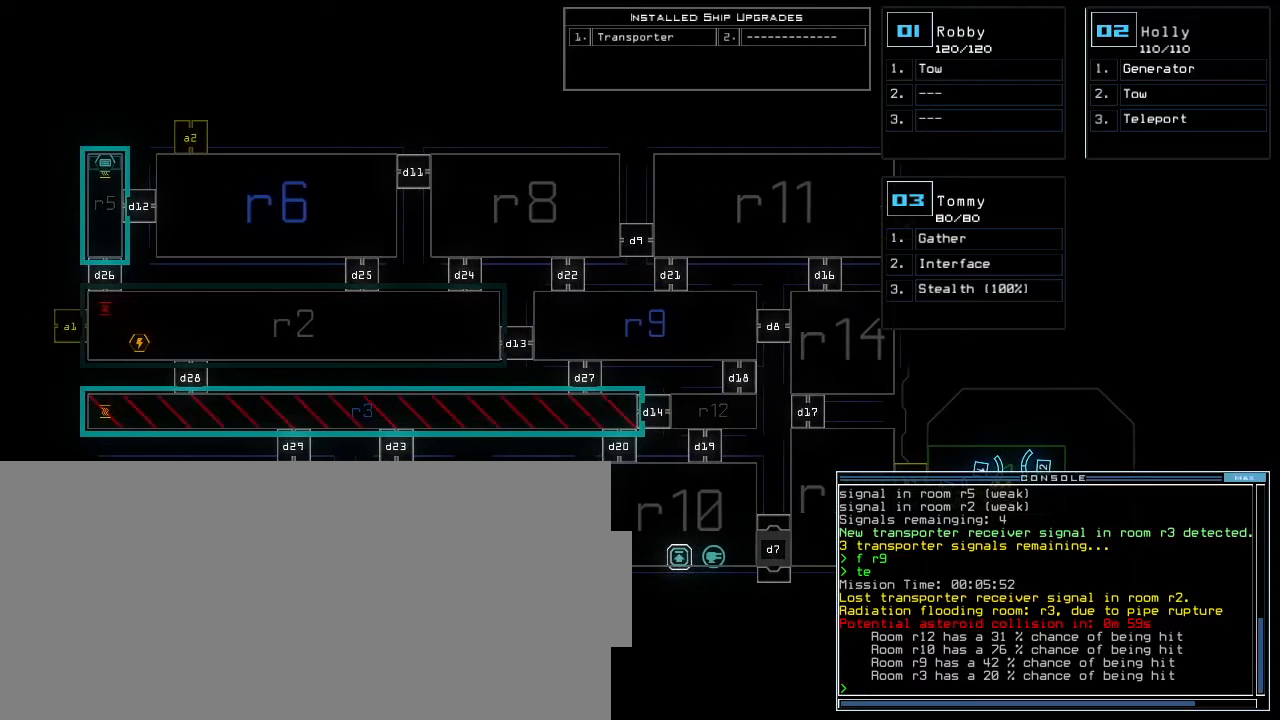
{"keys": [], "events": []}
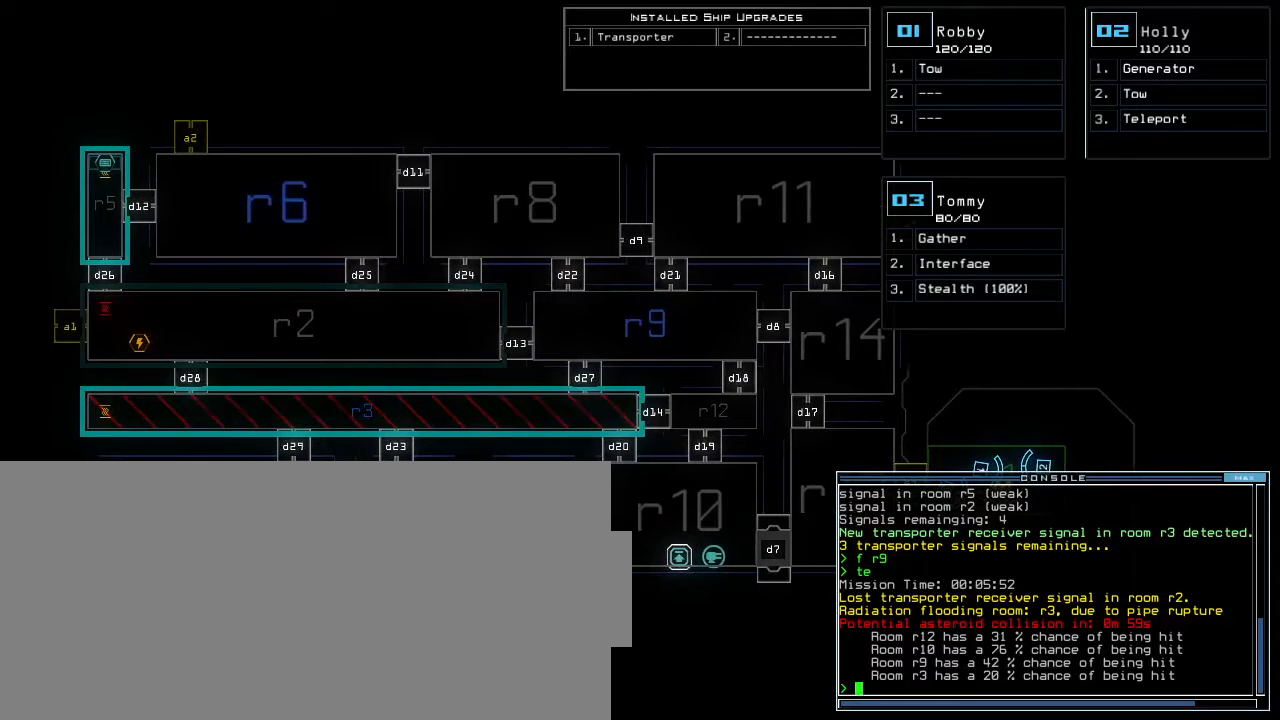
{"keys": [], "events": []}
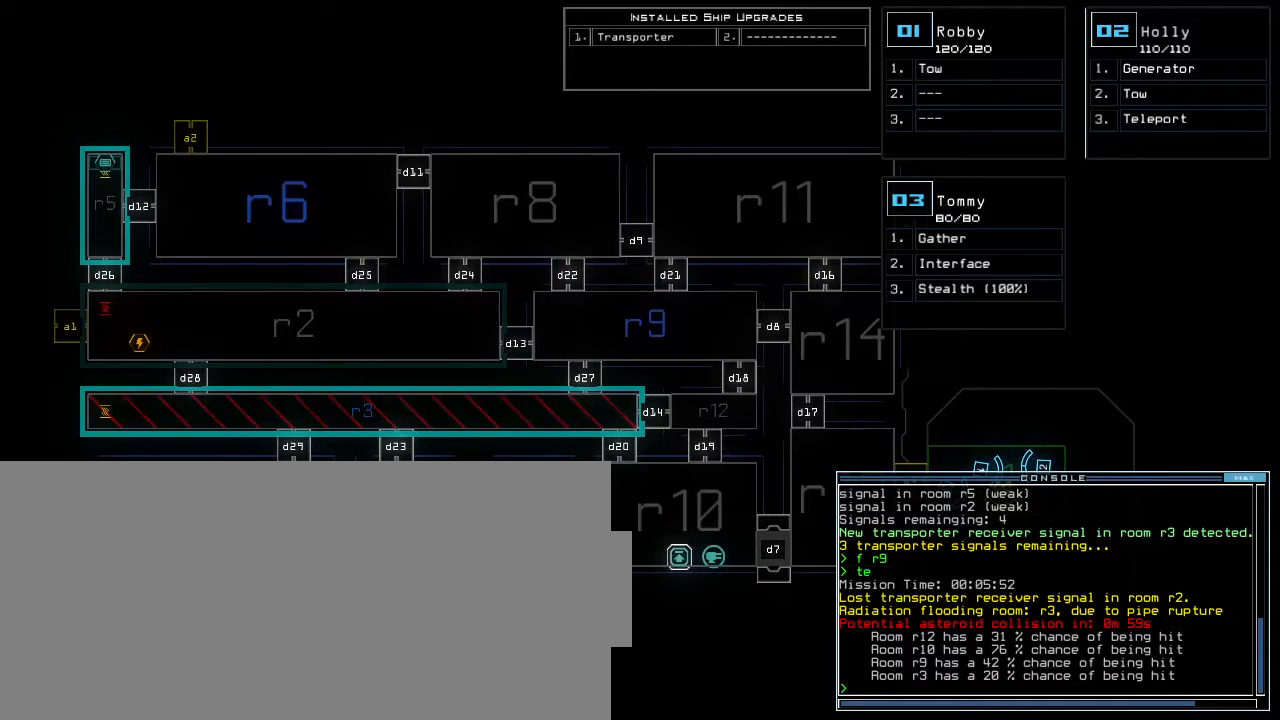
{"keys": [], "events": []}
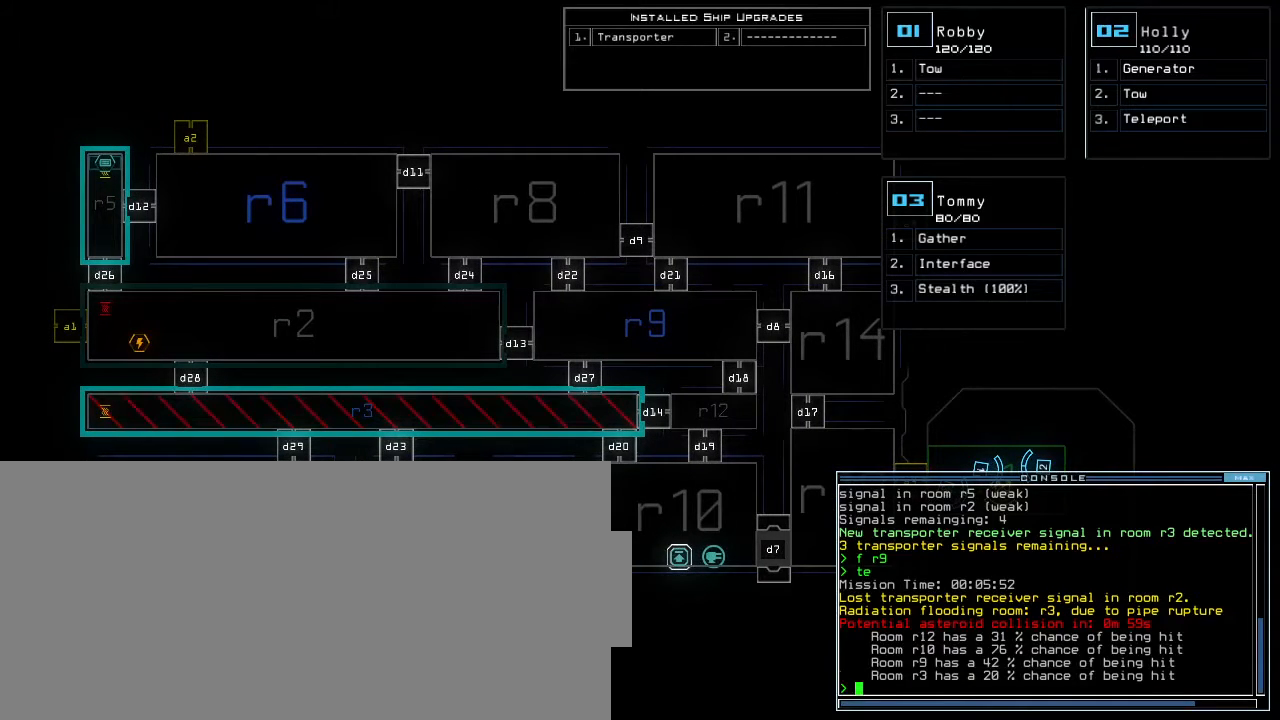
{"keys": [], "events": []}
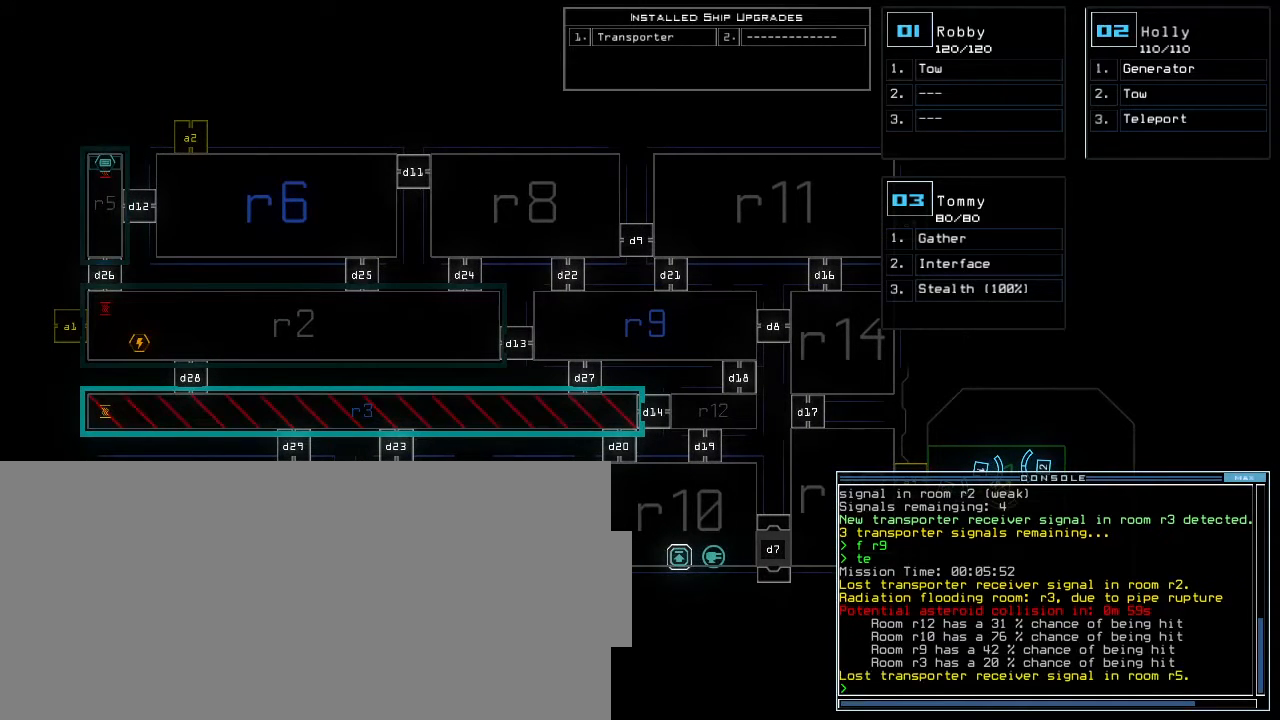
{"keys": ["ctrl_l"], "events": [[467, "ctrl_l", "down"]]}
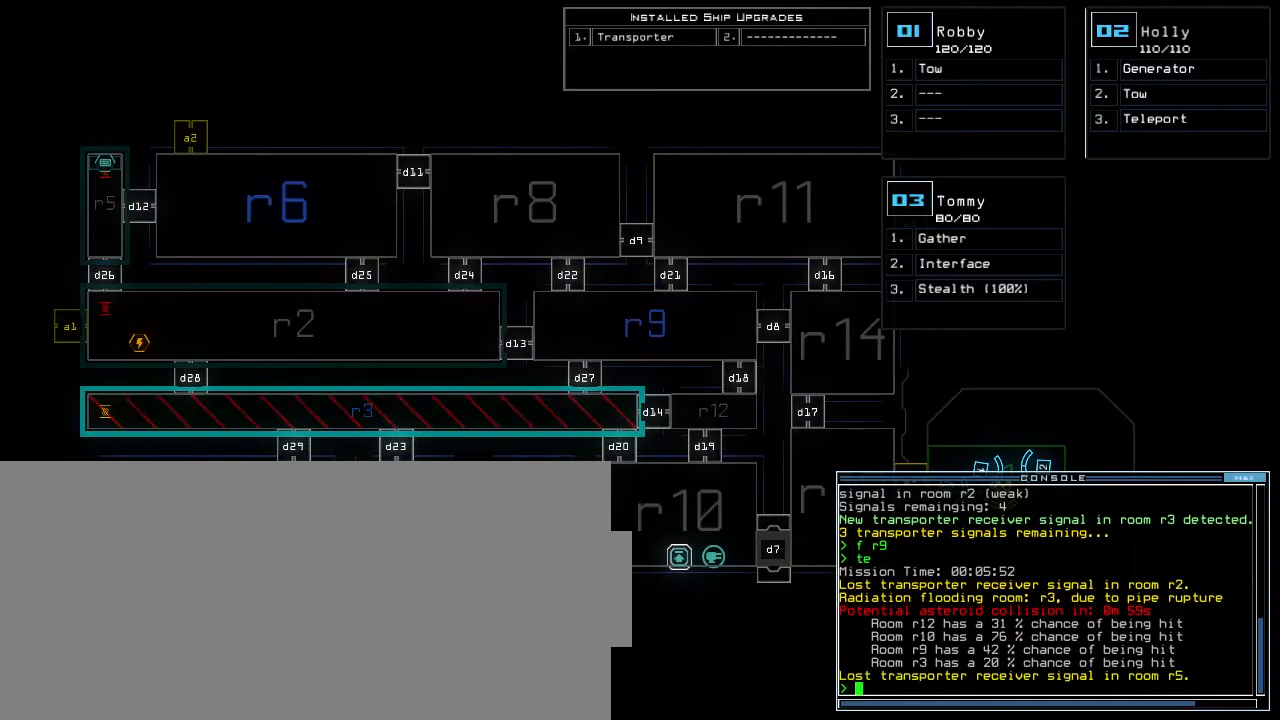
{"keys": [], "events": [[367, "ctrl_l", "up"]]}